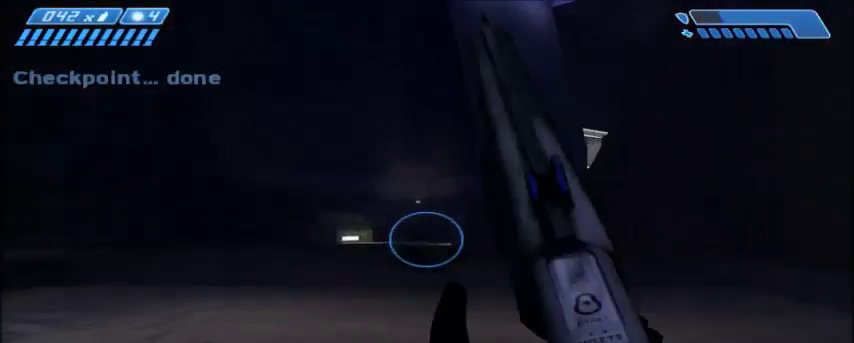
Gameplay with keyboard and mouse; each line is a JSON object with the keys and mouse buttons held at the frame after it. "events" lists presses ("down") and releases ("up") of "1", "2", "3", "4", "5", "a", "alt", "c", "ctrl", "d", "e", "f", "q", "r", "s", "shift", "space", "tab", "v", "w", "x", "z", "mouse_left", "mouse_middle", "mouse_right", "mouse_wheel_up" and "mouse_wheel_down" between this image and that frame as [ms after this image, input, new state], when the widget could be followed in between. "mouse_left", "mouse_middle", "mouse_right", "mouse_wheel_up", "mouse_wheel_down" = the "left", "middle", "right", "wheel_up", "wheel_down" buttons of the "mouse" list. No other keys are recorded. Mouse movement is not recorded.
{"keys": ["w"], "mouse": [], "events": []}
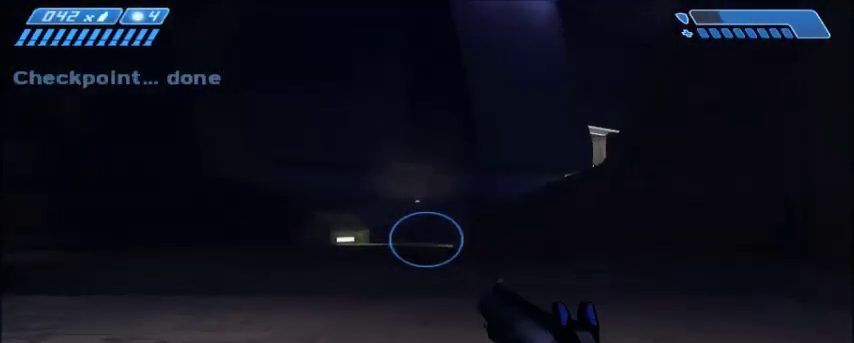
{"keys": ["w"], "mouse": [], "events": []}
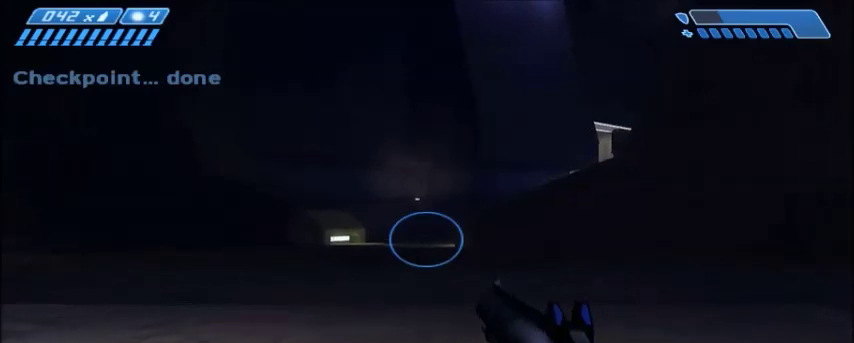
{"keys": ["w"], "mouse": [], "events": []}
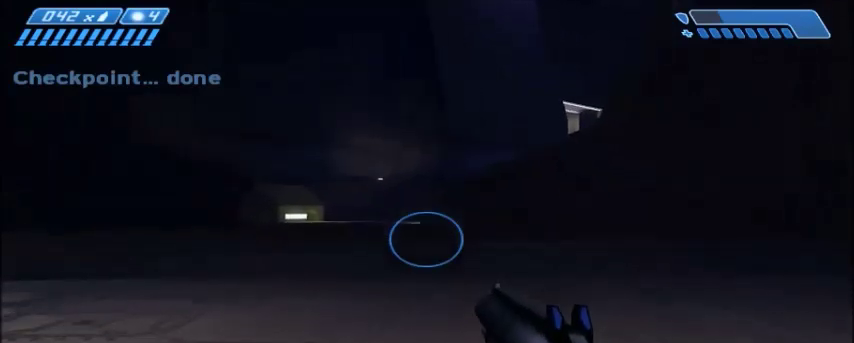
{"keys": ["w"], "mouse": [], "events": []}
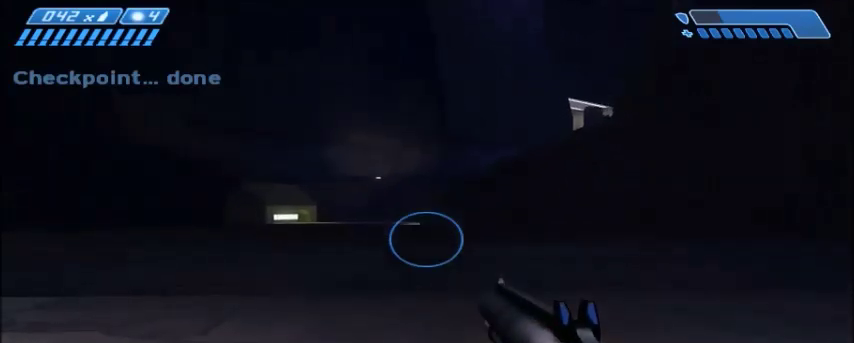
{"keys": ["w"], "mouse": [], "events": []}
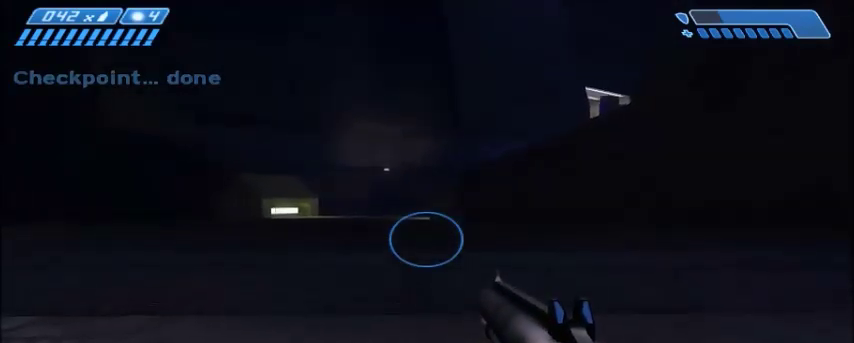
{"keys": ["w"], "mouse": [], "events": []}
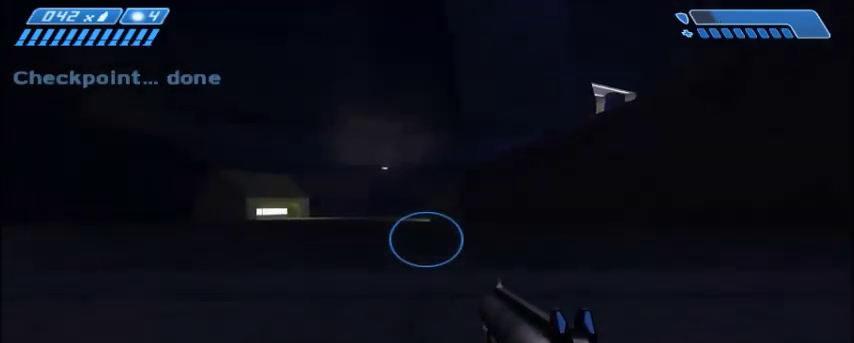
{"keys": ["w"], "mouse": [], "events": []}
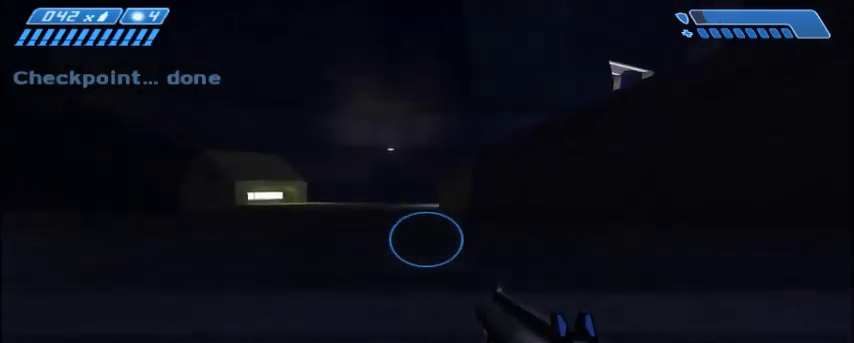
{"keys": ["w"], "mouse": [], "events": [[67, "space", "down"], [200, "space", "up"]]}
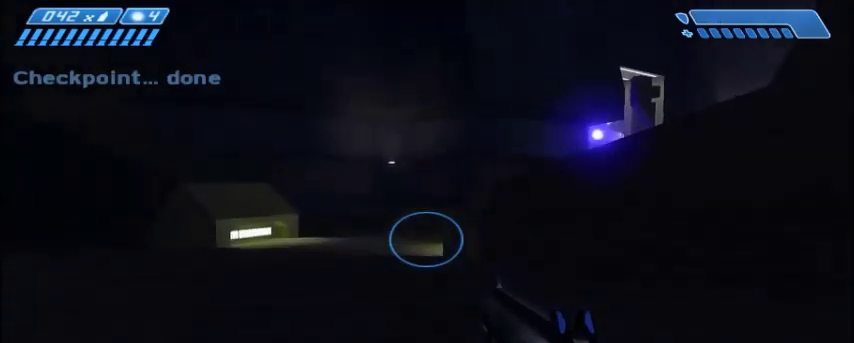
{"keys": ["w"], "mouse": [], "events": []}
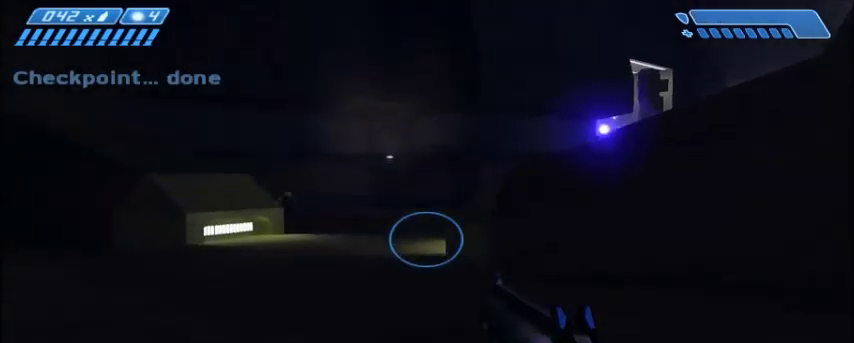
{"keys": ["w"], "mouse": [], "events": []}
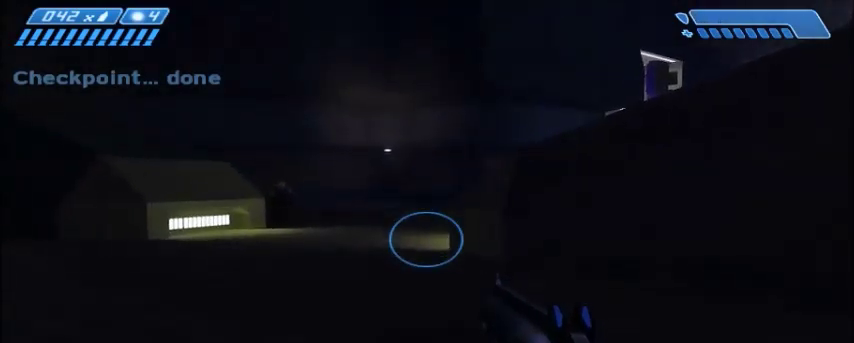
{"keys": ["w"], "mouse": [], "events": []}
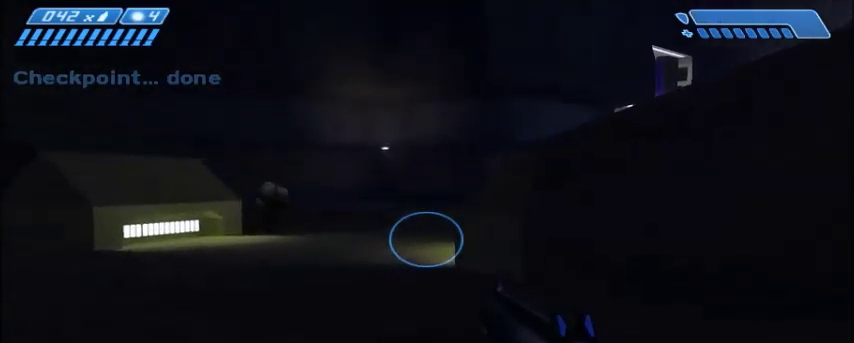
{"keys": ["w"], "mouse": [], "events": []}
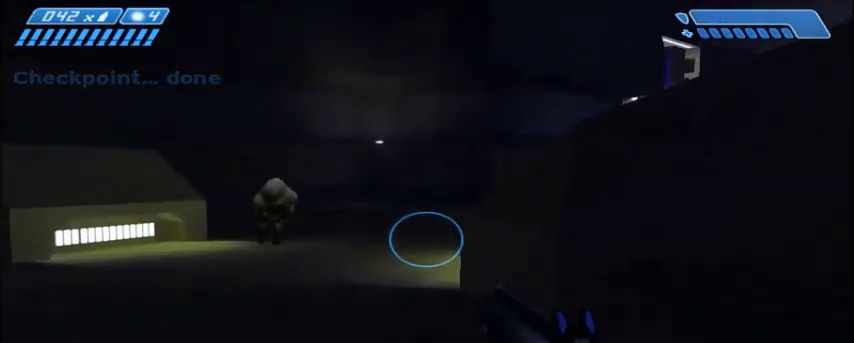
{"keys": ["w"], "mouse": [], "events": []}
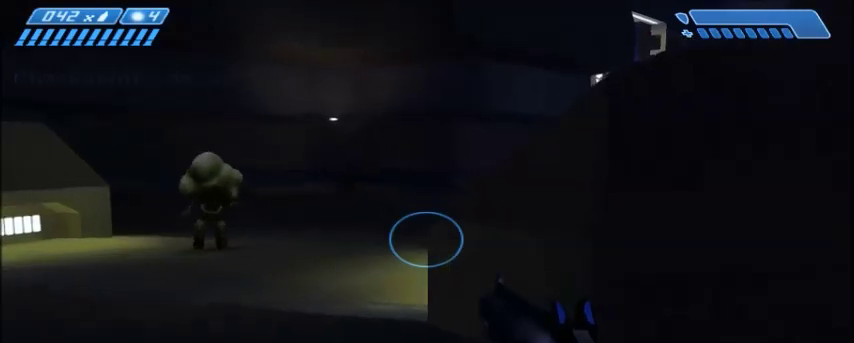
{"keys": ["space", "w"], "mouse": [], "events": [[400, "space", "down"]]}
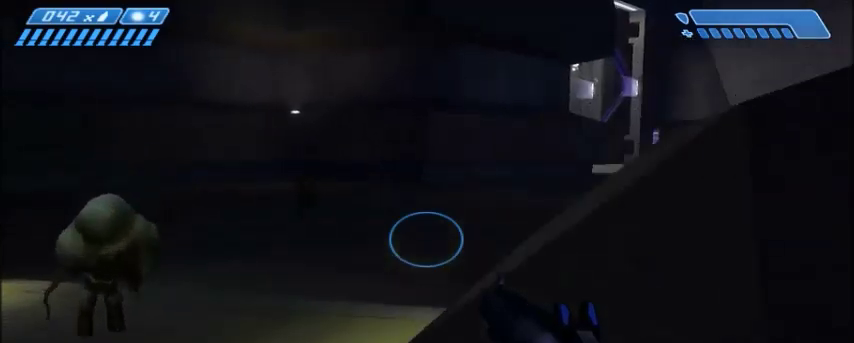
{"keys": ["w"], "mouse": [], "events": [[33, "space", "up"]]}
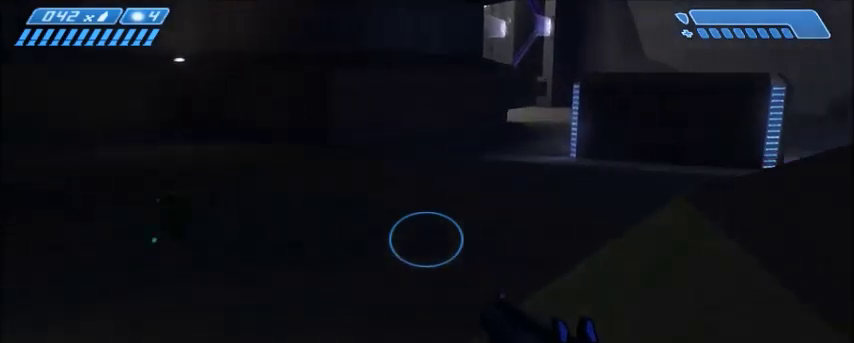
{"keys": ["w"], "mouse": [], "events": []}
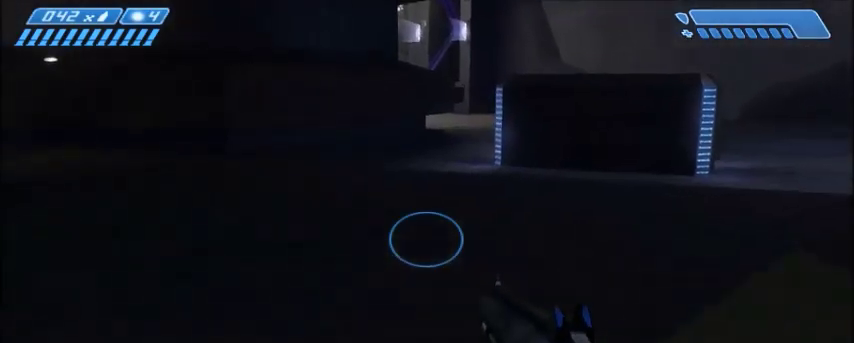
{"keys": ["w"], "mouse": [], "events": []}
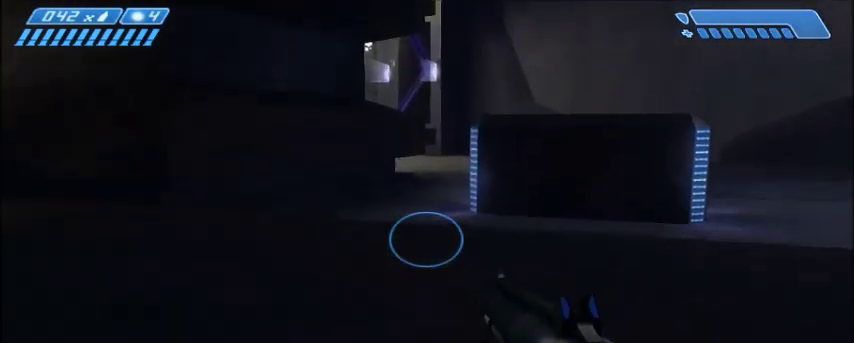
{"keys": ["w"], "mouse": [], "events": []}
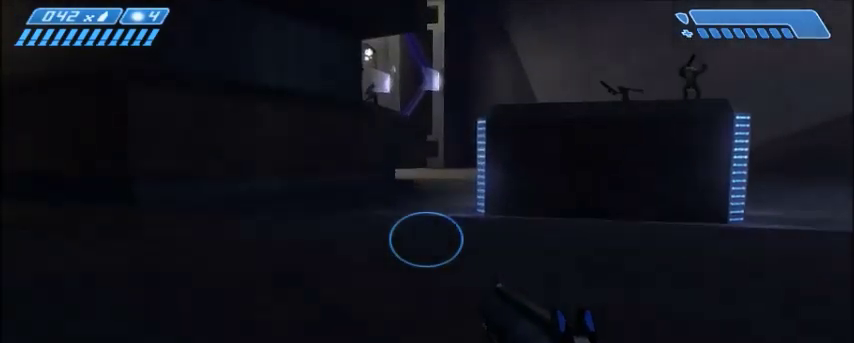
{"keys": ["w"], "mouse": [], "events": []}
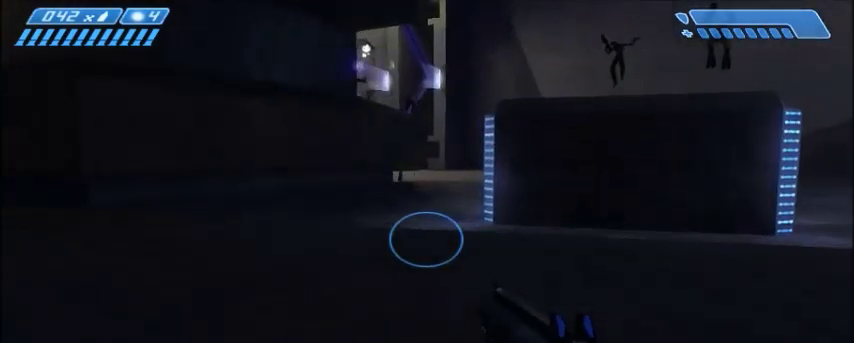
{"keys": ["a", "w"], "mouse": [], "events": [[100, "space", "down"], [267, "space", "up"], [367, "a", "down"]]}
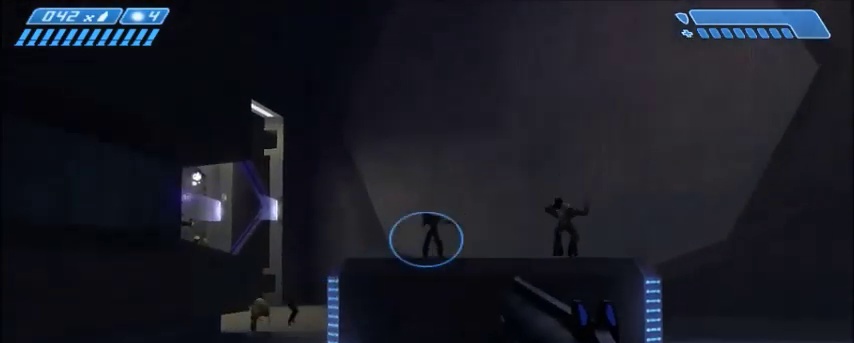
{"keys": ["a", "w"], "mouse": [], "events": [[33, "a", "up"], [166, "mouse_left", "down"], [300, "mouse_left", "up"], [500, "a", "down"]]}
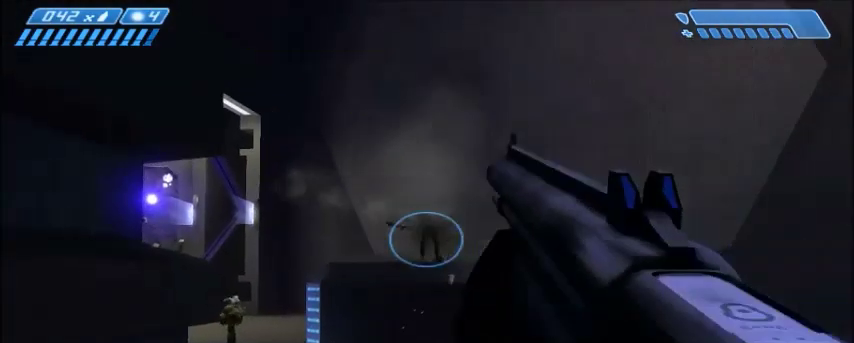
{"keys": ["a", "w"], "mouse": [], "events": [[300, "a", "up"], [367, "a", "down"]]}
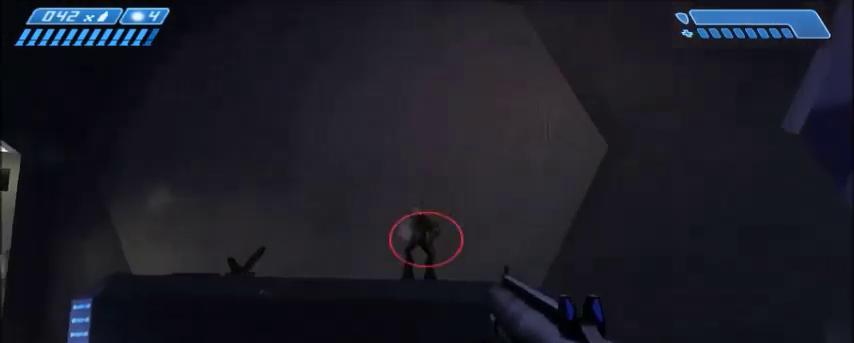
{"keys": ["a", "w"], "mouse": [], "events": [[100, "mouse_left", "down"], [200, "mouse_left", "up"], [266, "mouse_left", "down"], [333, "mouse_left", "up"]]}
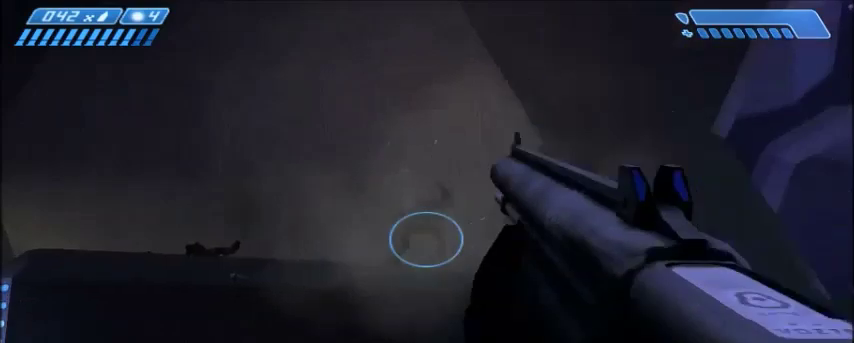
{"keys": ["w"], "mouse": [], "events": [[400, "a", "up"]]}
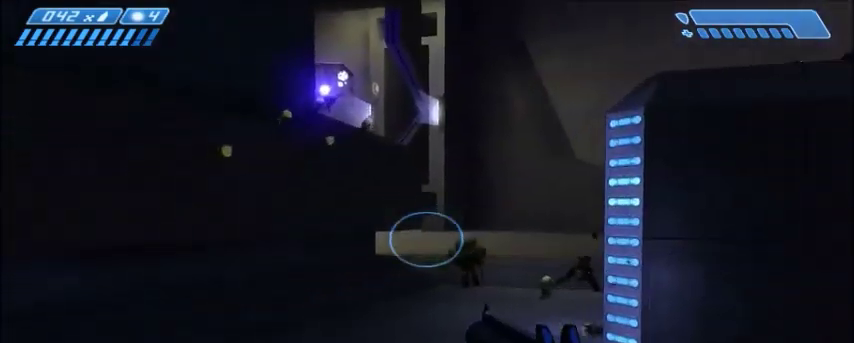
{"keys": ["w"], "mouse": ["left"], "events": [[433, "mouse_left", "down"]]}
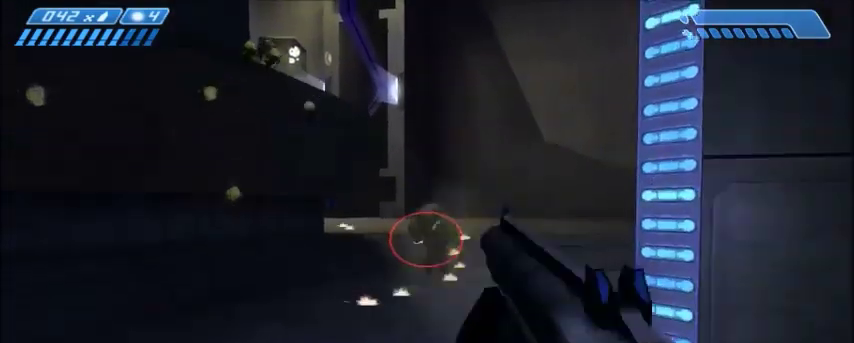
{"keys": ["w"], "mouse": [], "events": [[67, "mouse_left", "up"]]}
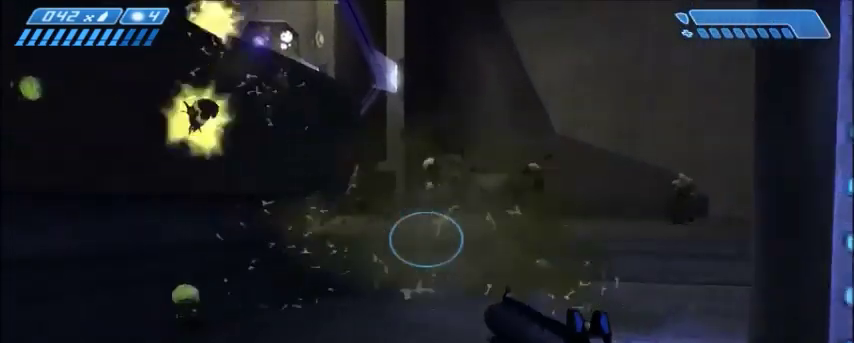
{"keys": ["a", "w"], "mouse": [], "events": [[433, "a", "down"]]}
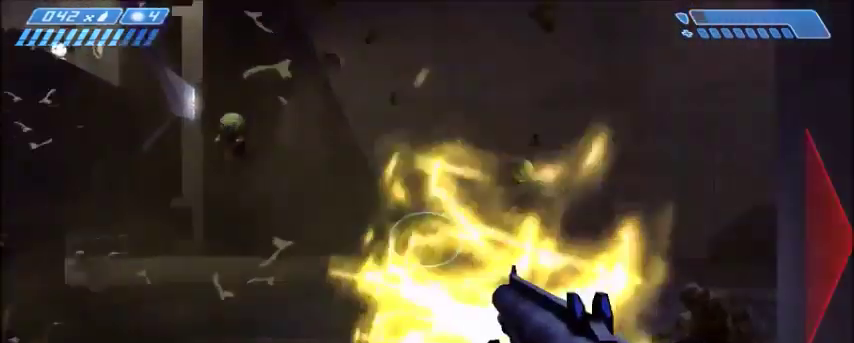
{"keys": ["w"], "mouse": ["left"], "events": [[100, "a", "up"], [400, "a", "down"], [400, "mouse_left", "down"], [501, "a", "up"]]}